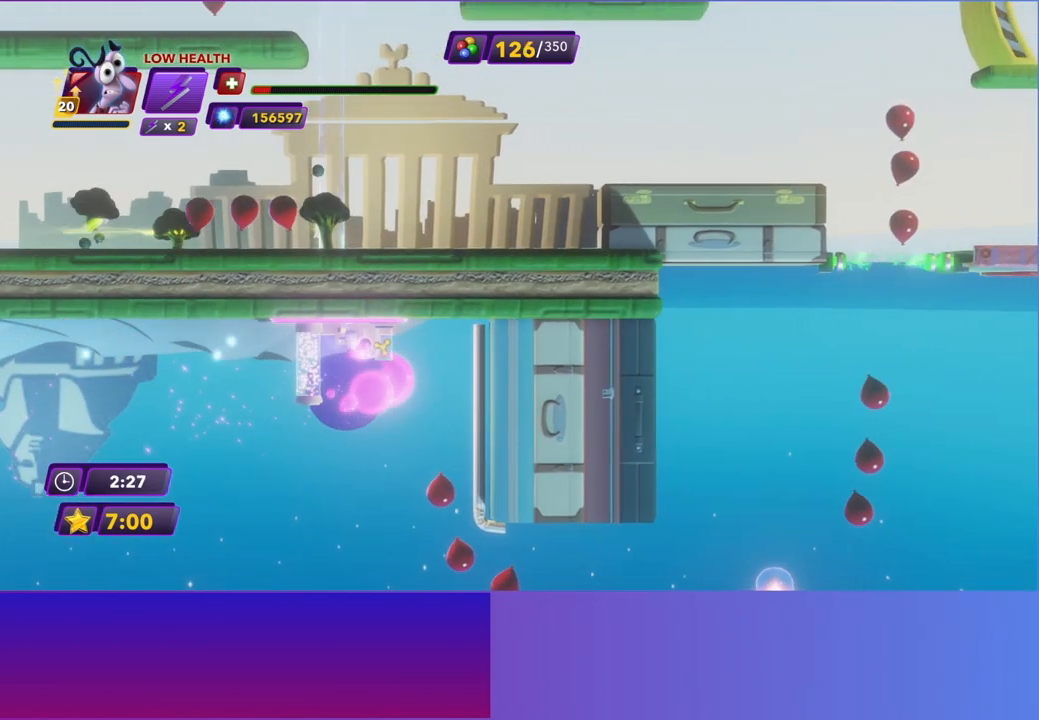
Gameplay with a controller (Xbox layout); each line is a JSON object with the inputs held at the frame after it. "events" lists button and stick changes between this image and that frame as [ms after this image, input, new state], when the widget could be followed in between. Not read: L3 R3 right_stick.
{"buttons": [], "left_stick": "center", "events": []}
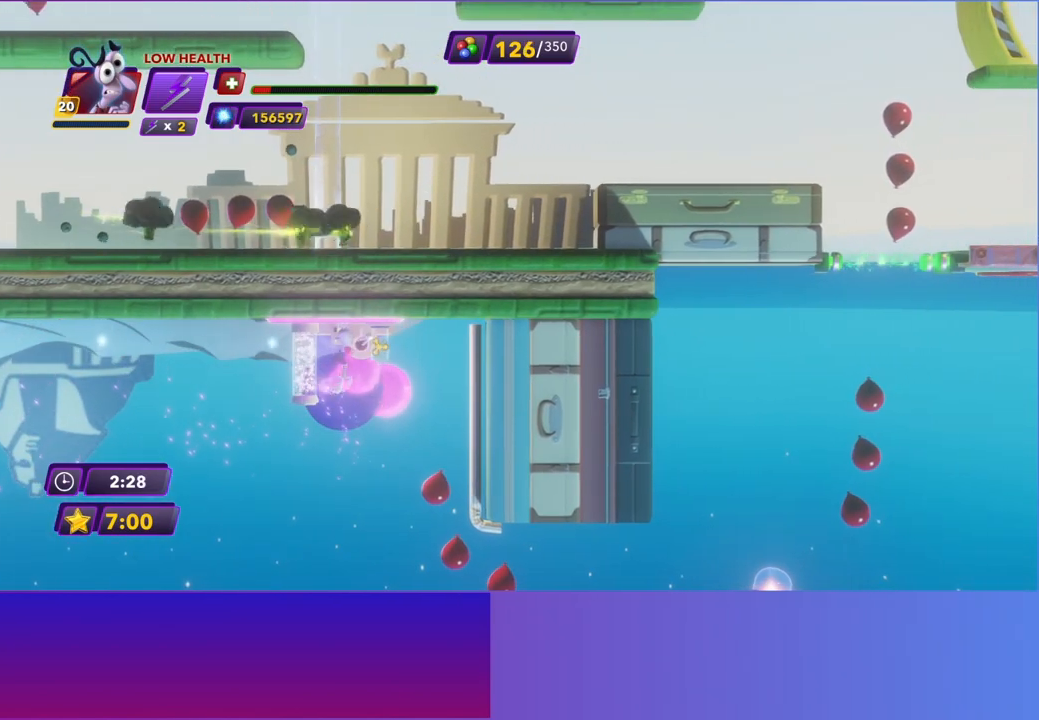
{"buttons": [], "left_stick": "left", "events": [[300, "left_stick", "left"]]}
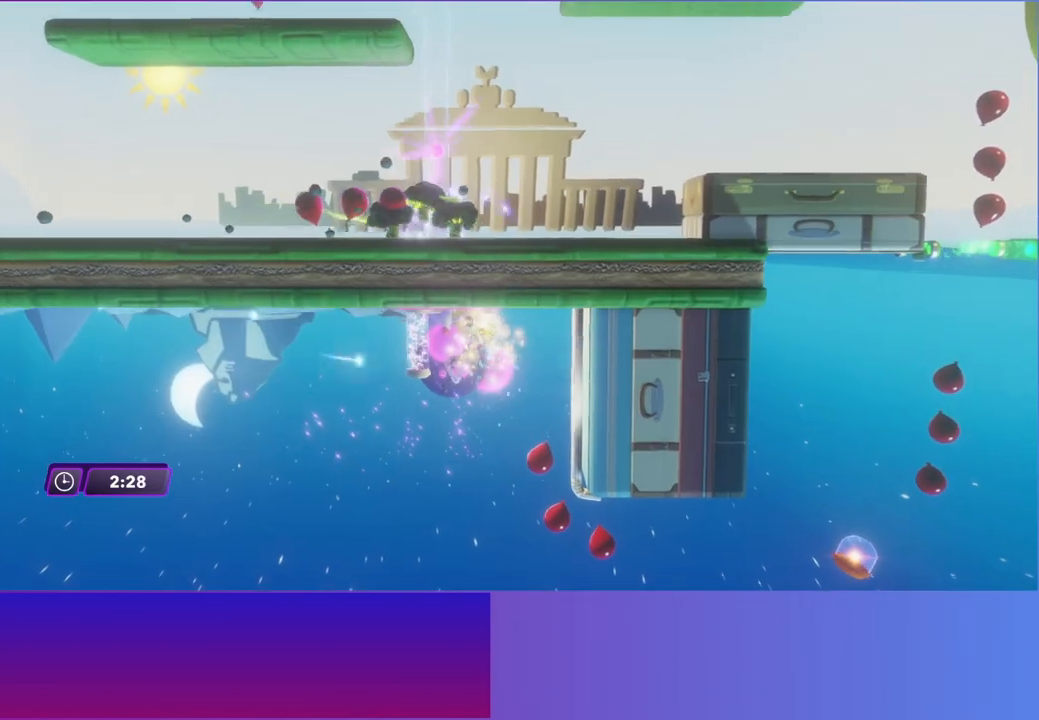
{"buttons": [], "left_stick": "left", "events": []}
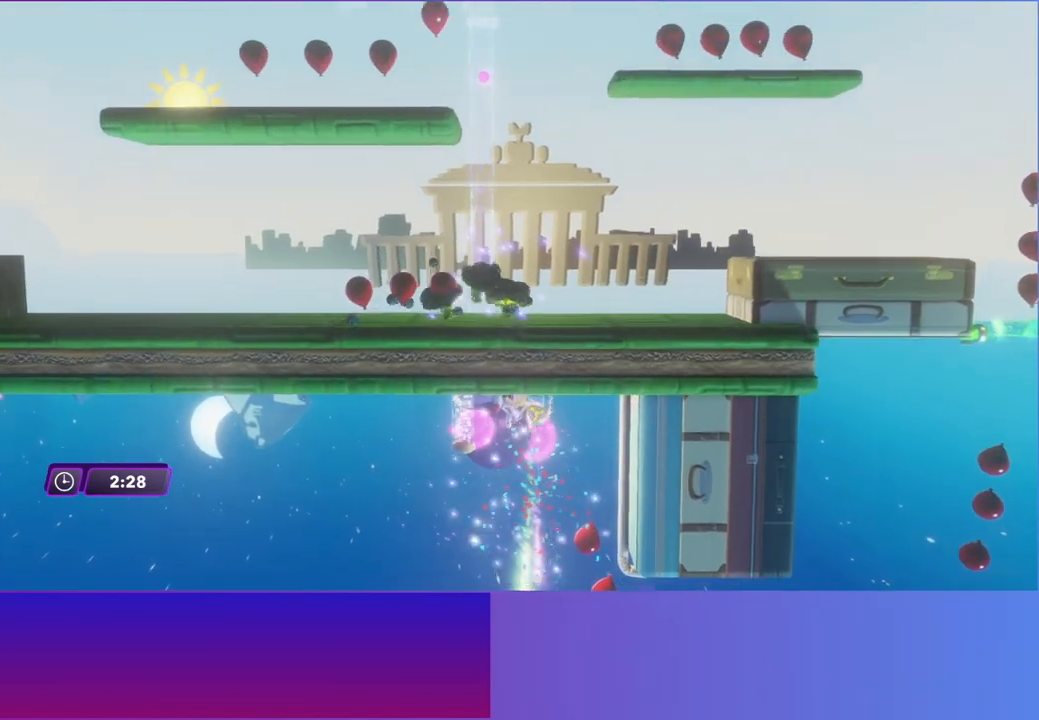
{"buttons": [], "left_stick": "left", "events": []}
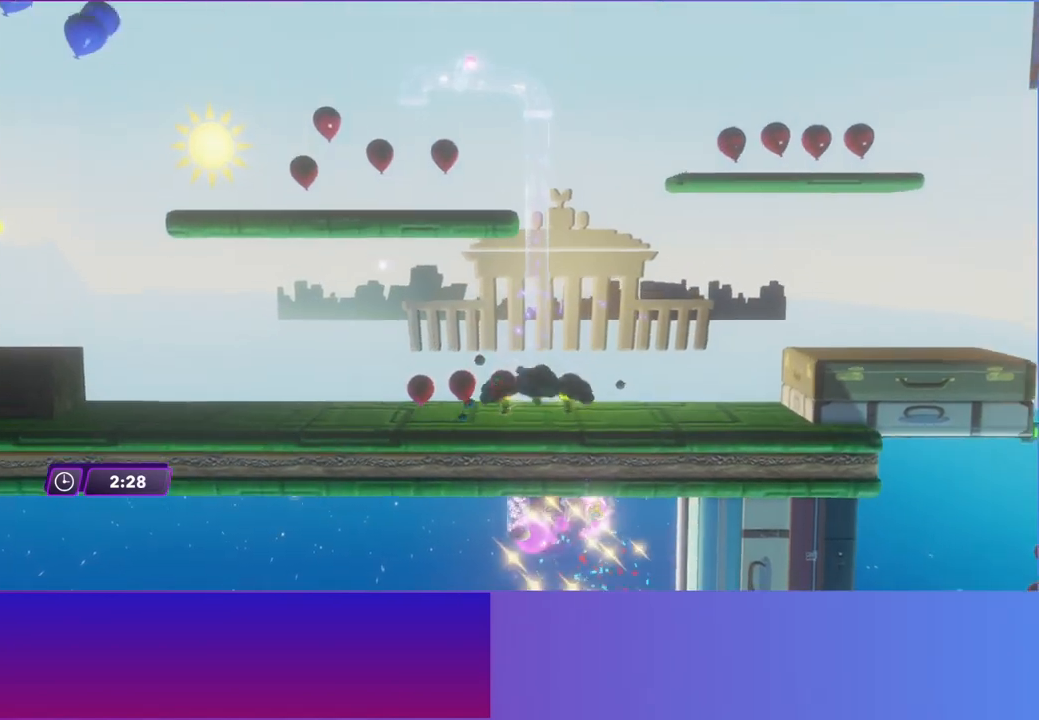
{"buttons": [], "left_stick": "left", "events": [[100, "left_stick", "center"], [483, "left_stick", "left"]]}
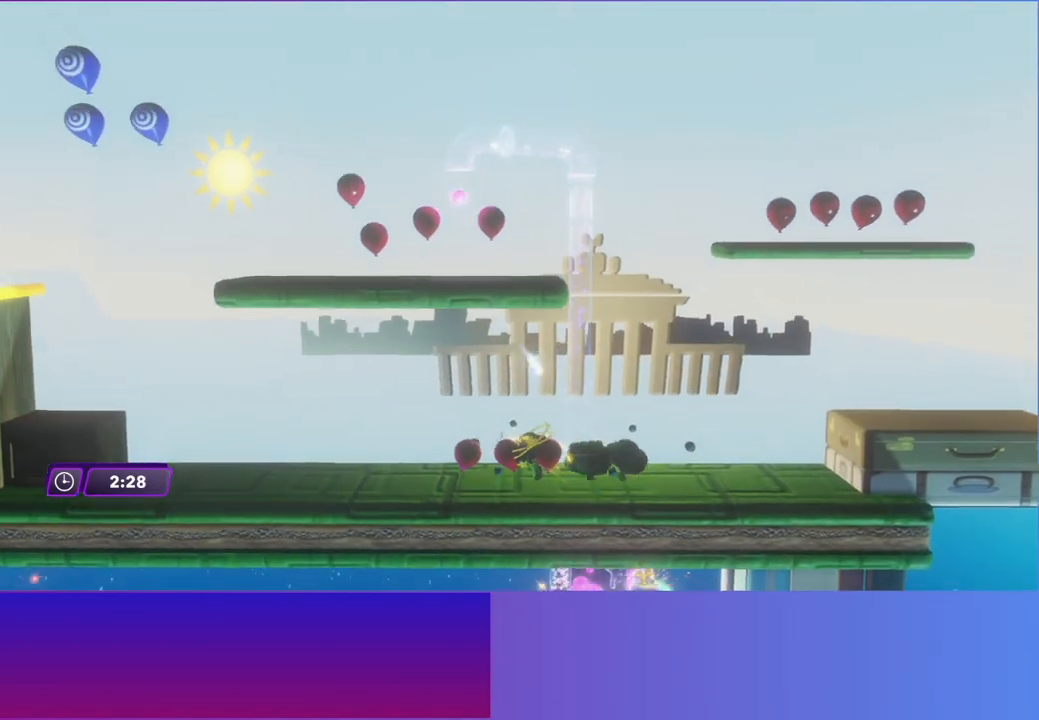
{"buttons": [], "left_stick": "left", "events": []}
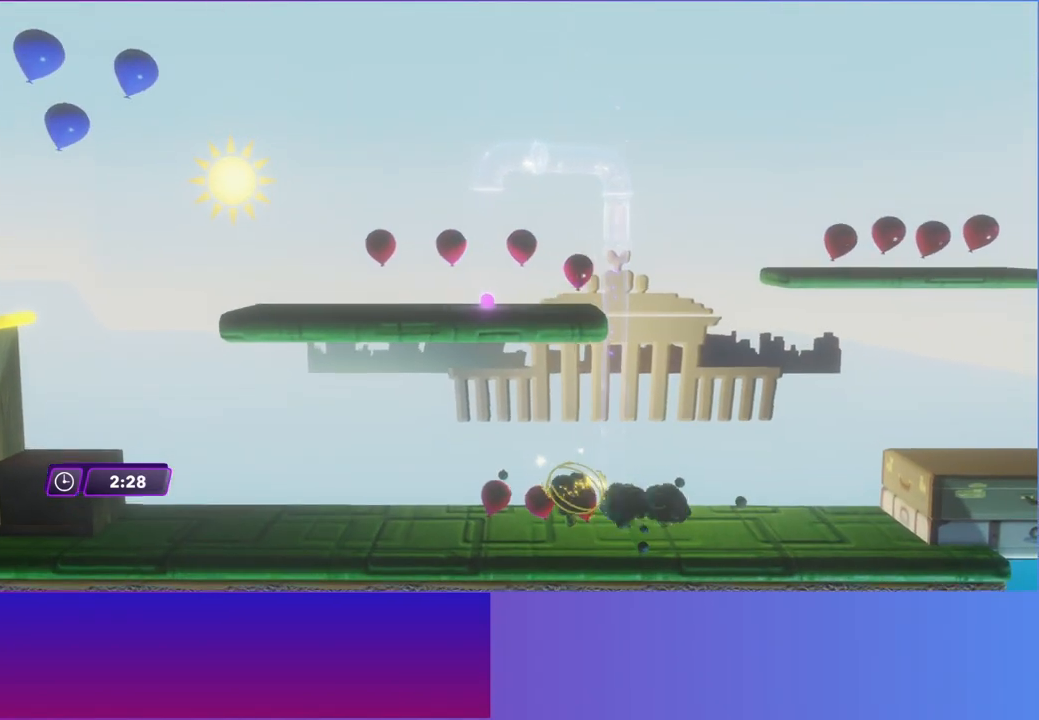
{"buttons": [], "left_stick": "left", "events": []}
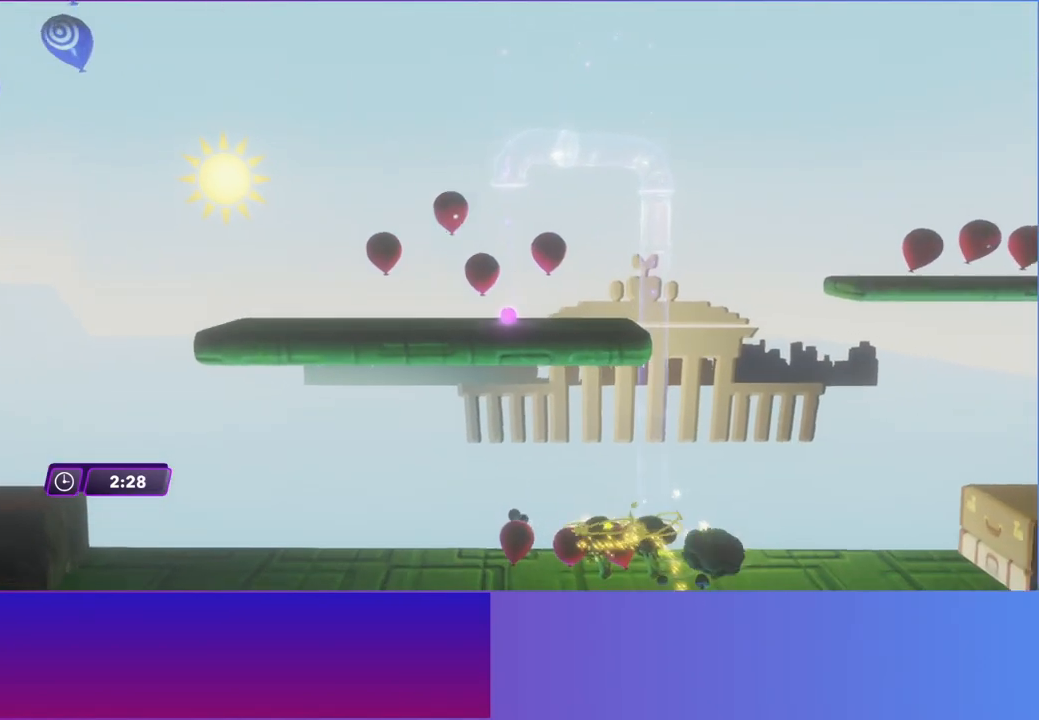
{"buttons": [], "left_stick": "left", "events": []}
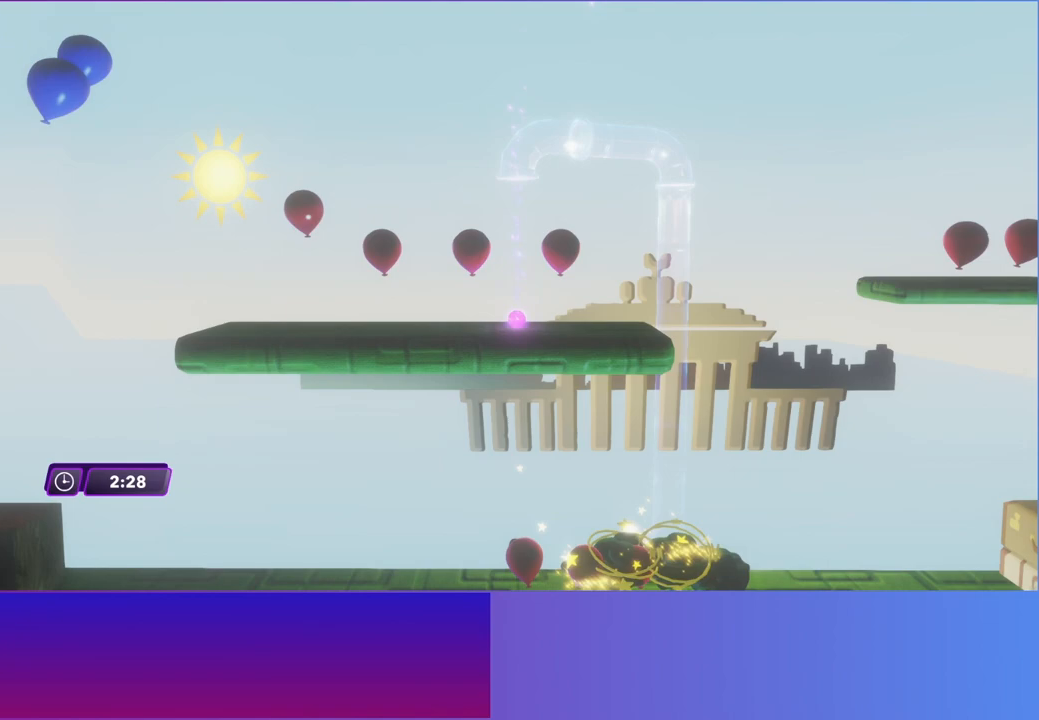
{"buttons": ["B"], "left_stick": "left", "events": [[233, "B", "down"], [333, "B", "up"], [450, "B", "down"]]}
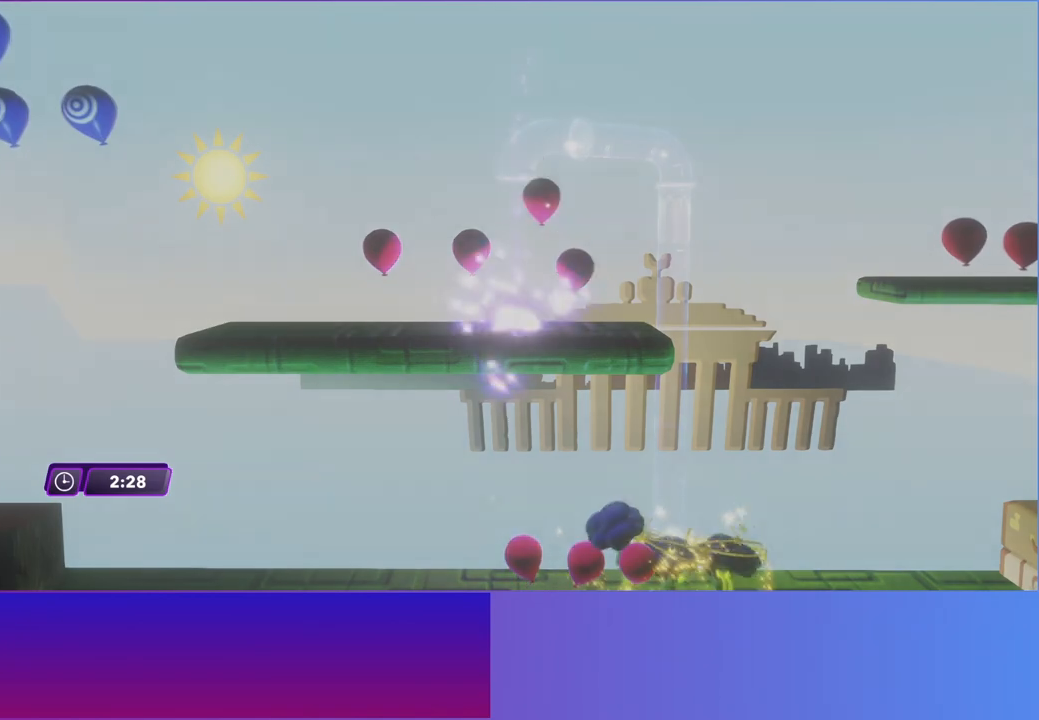
{"buttons": ["B"], "left_stick": "left", "events": [[33, "B", "up"], [117, "B", "down"], [217, "B", "up"], [317, "B", "down"], [400, "B", "up"], [500, "B", "down"]]}
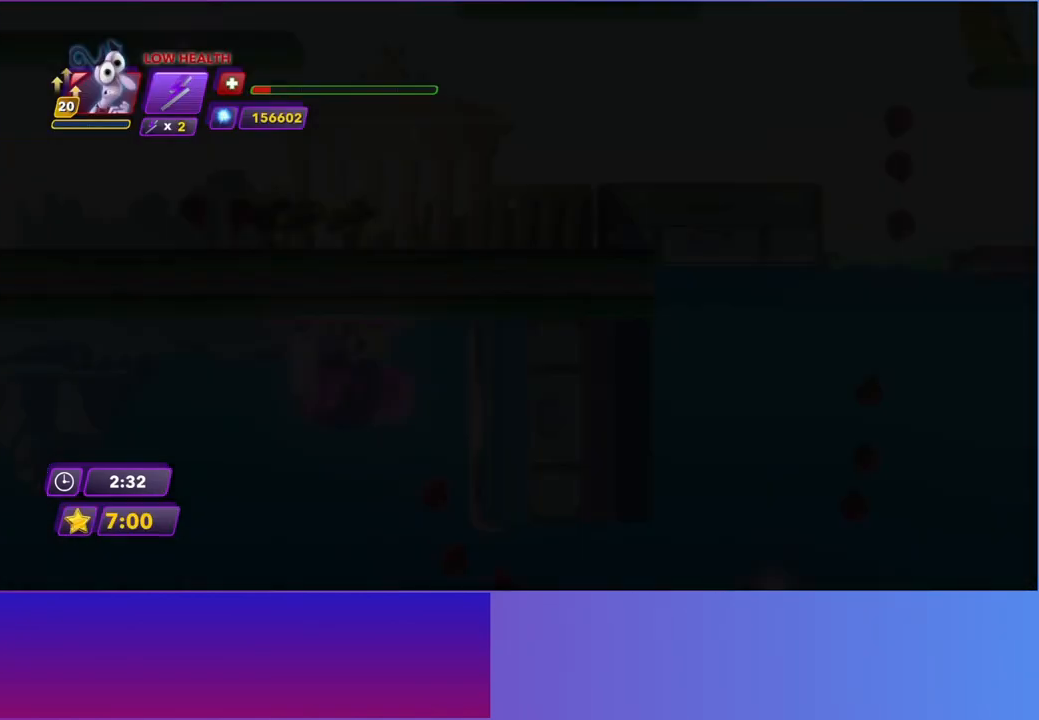
{"buttons": [], "left_stick": "left", "events": [[83, "B", "up"], [183, "B", "down"], [250, "B", "up"], [333, "B", "down"], [433, "B", "up"]]}
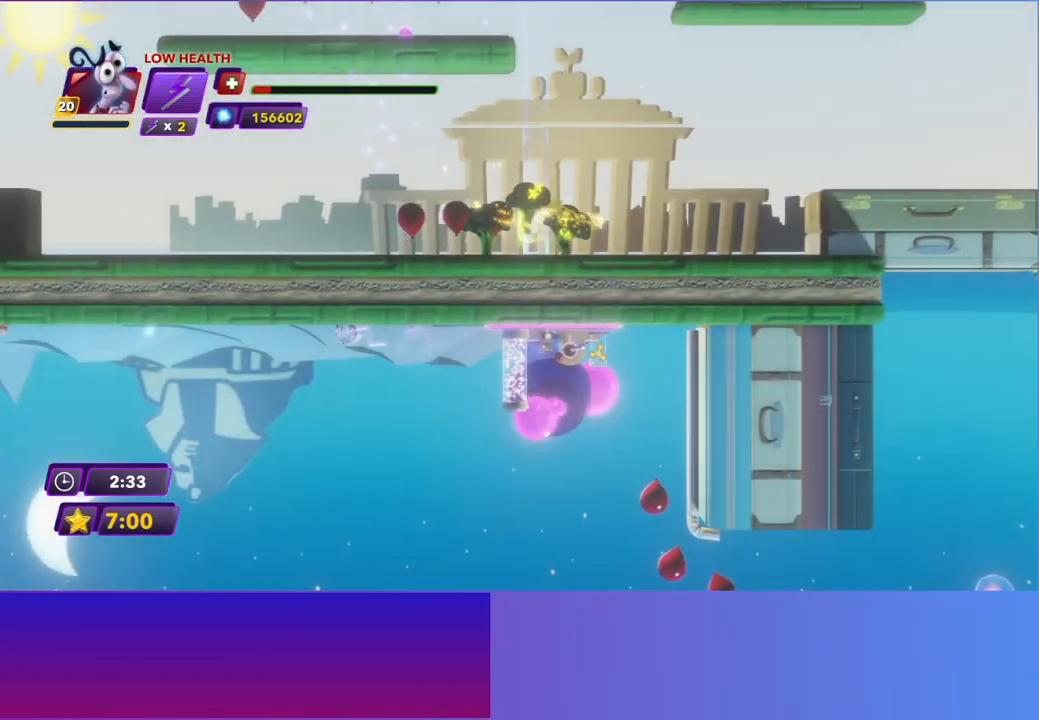
{"buttons": [], "left_stick": "left", "events": [[50, "B", "down"], [117, "B", "up"], [217, "B", "down"], [300, "B", "up"], [417, "B", "down"], [500, "B", "up"]]}
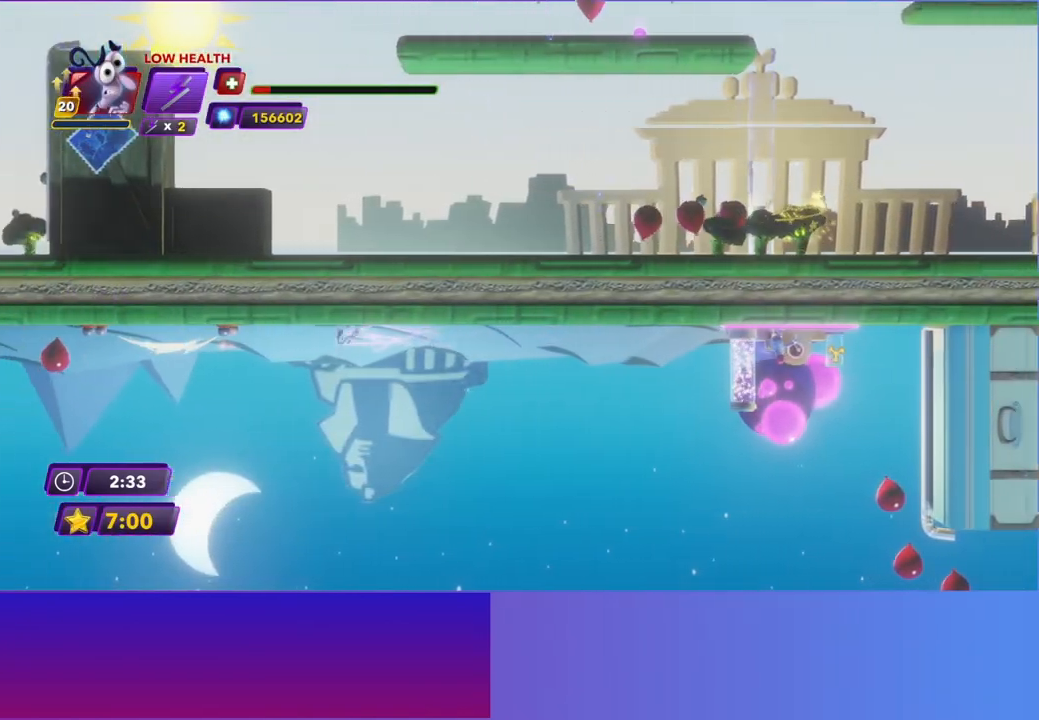
{"buttons": ["B"], "left_stick": "left", "events": [[100, "B", "down"], [200, "B", "up"], [317, "B", "down"], [383, "B", "up"], [500, "B", "down"]]}
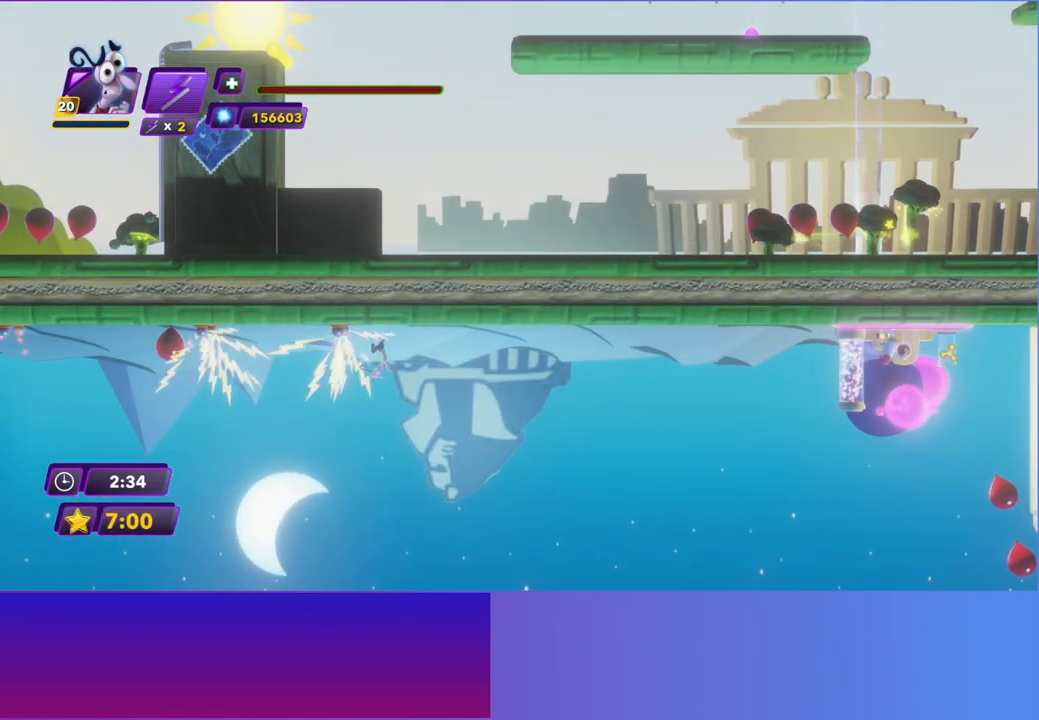
{"buttons": [], "left_stick": "left", "events": [[83, "B", "up"], [183, "B", "down"], [267, "B", "up"], [383, "B", "down"], [450, "B", "up"]]}
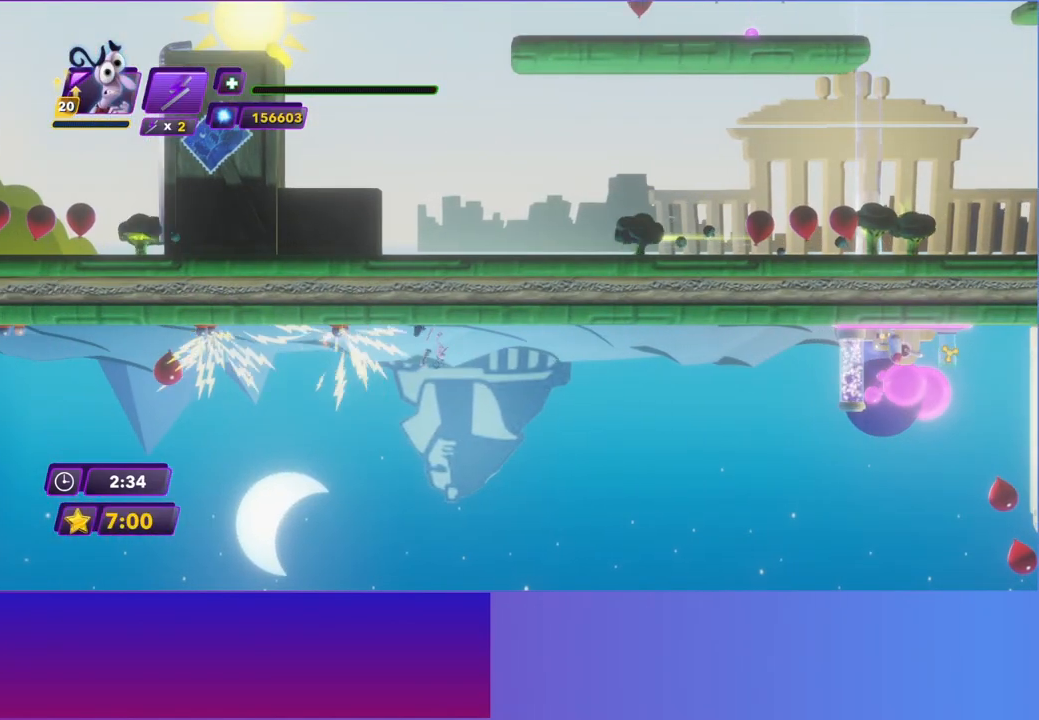
{"buttons": [], "left_stick": "left", "events": [[67, "B", "down"], [133, "B", "up"], [233, "B", "down"], [317, "B", "up"], [417, "B", "down"], [500, "B", "up"]]}
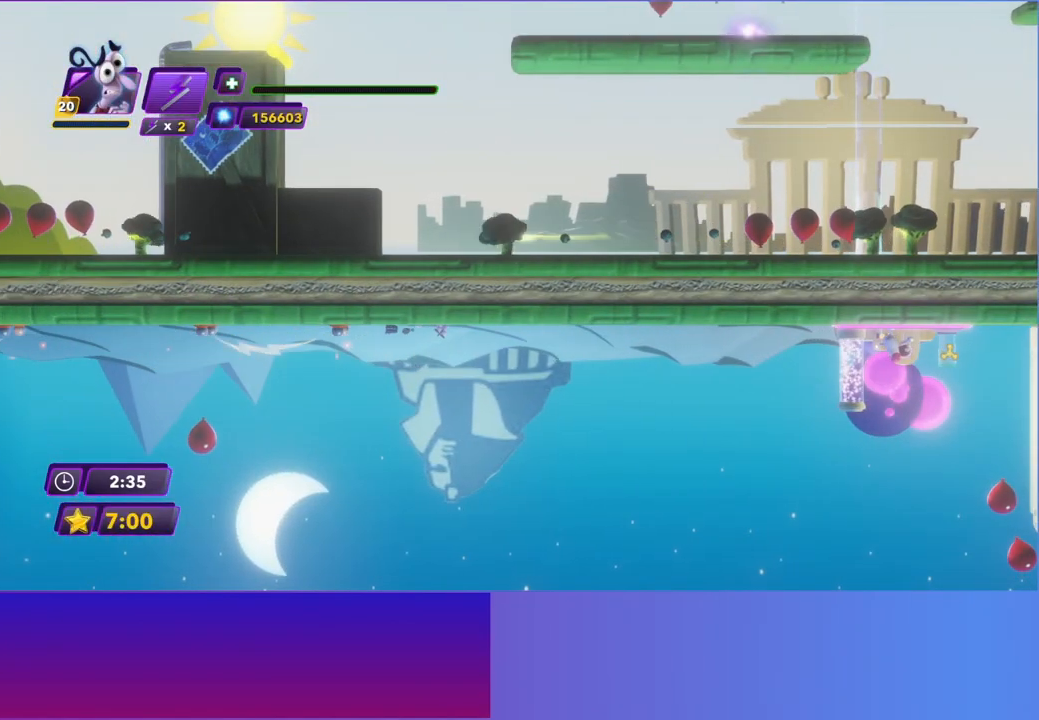
{"buttons": [], "left_stick": "center", "events": [[117, "B", "down"], [200, "B", "up"], [367, "left_stick", "center"]]}
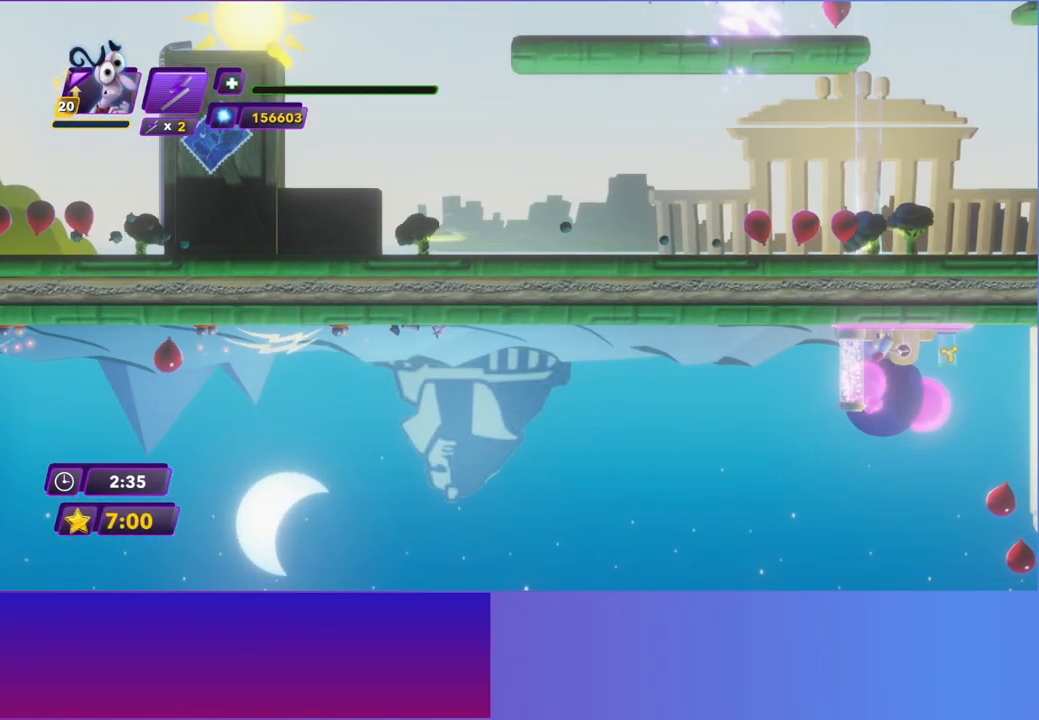
{"buttons": [], "left_stick": "center", "events": [[50, "left_stick", "left"], [383, "left_stick", "center"]]}
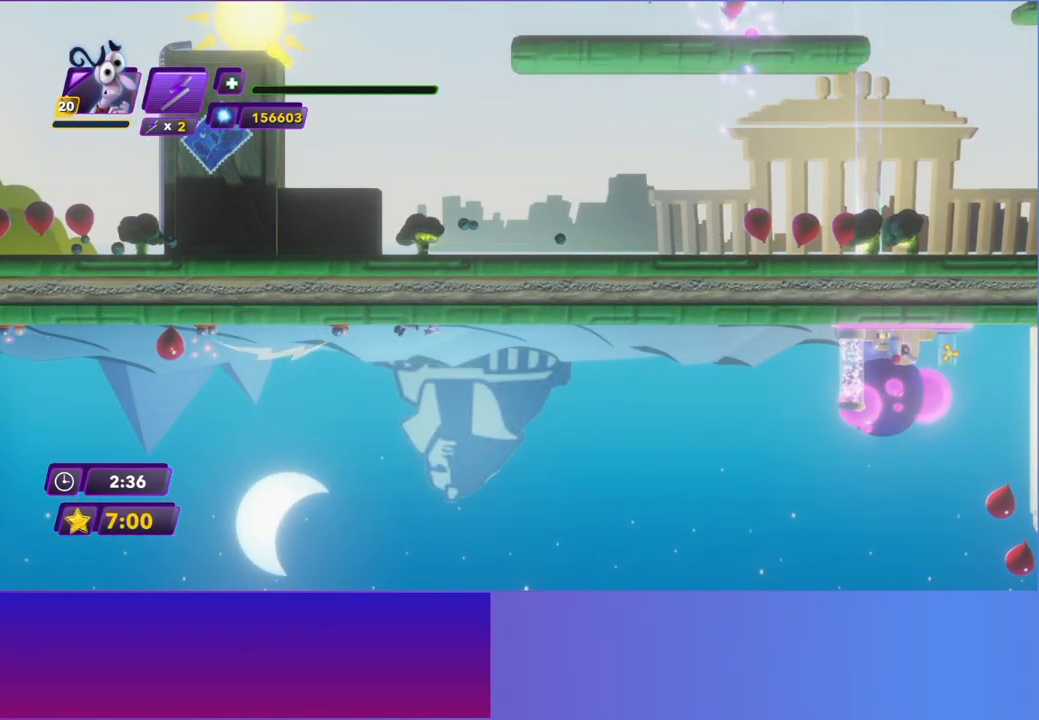
{"buttons": [], "left_stick": "center", "events": []}
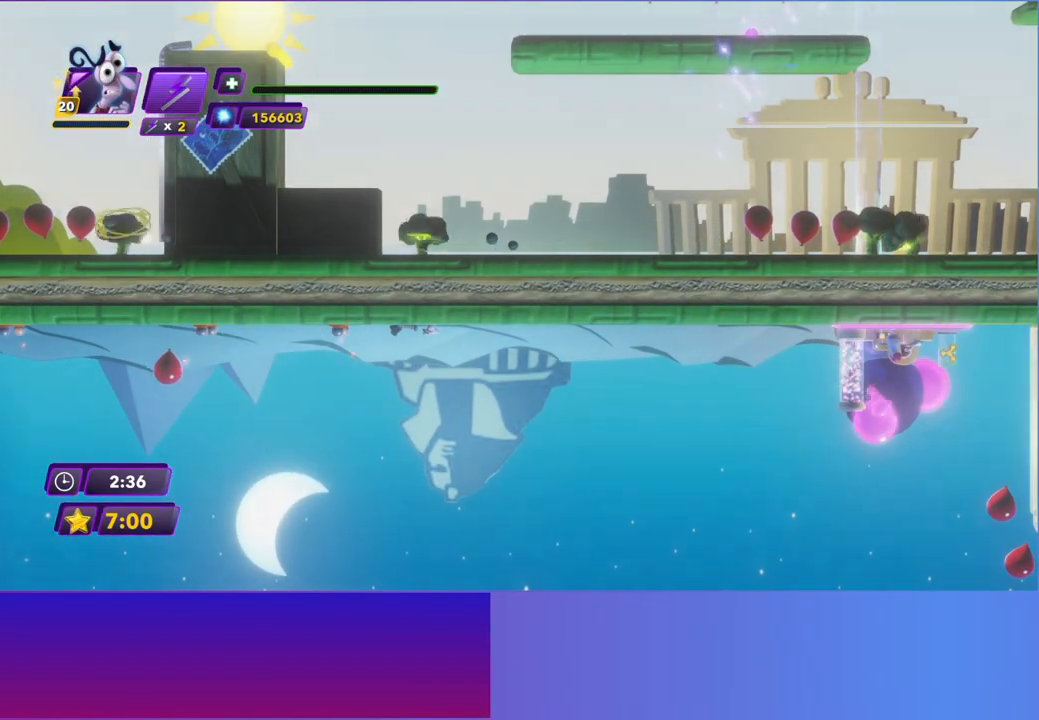
{"buttons": [], "left_stick": "center", "events": []}
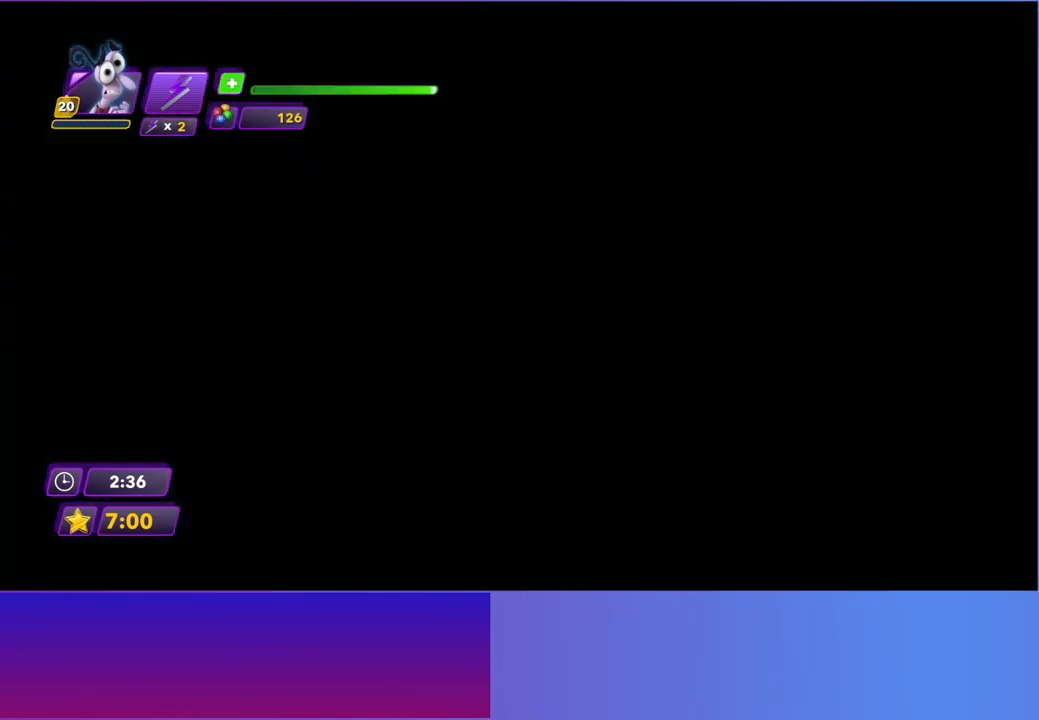
{"buttons": [], "left_stick": "center", "events": []}
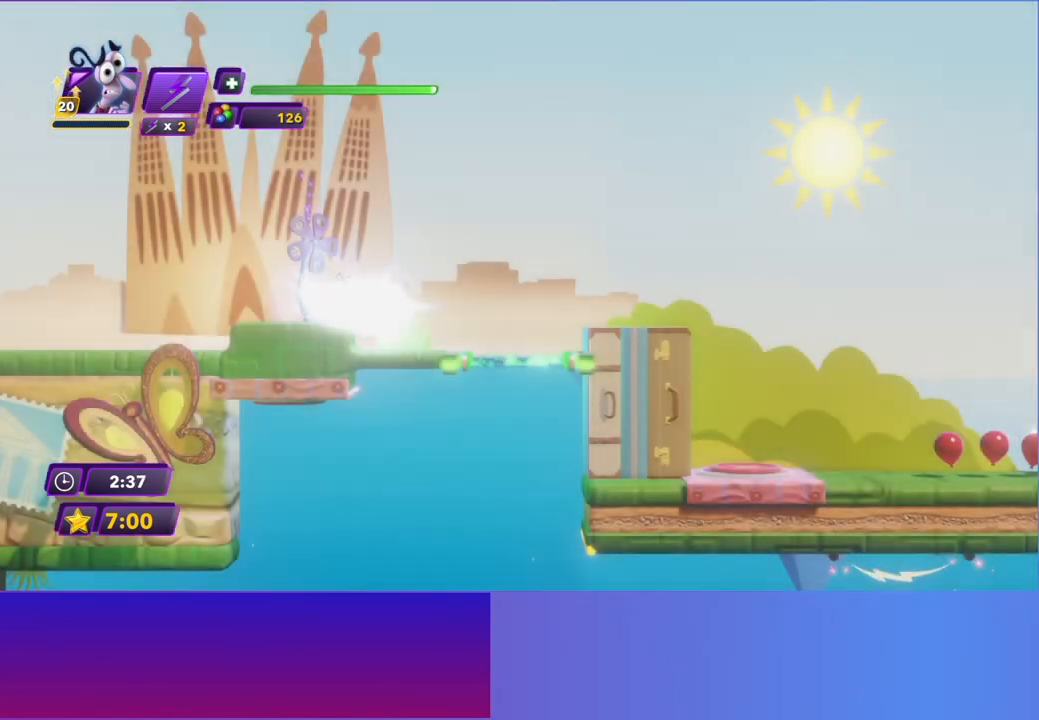
{"buttons": [], "left_stick": "right", "events": [[100, "left_stick", "right"]]}
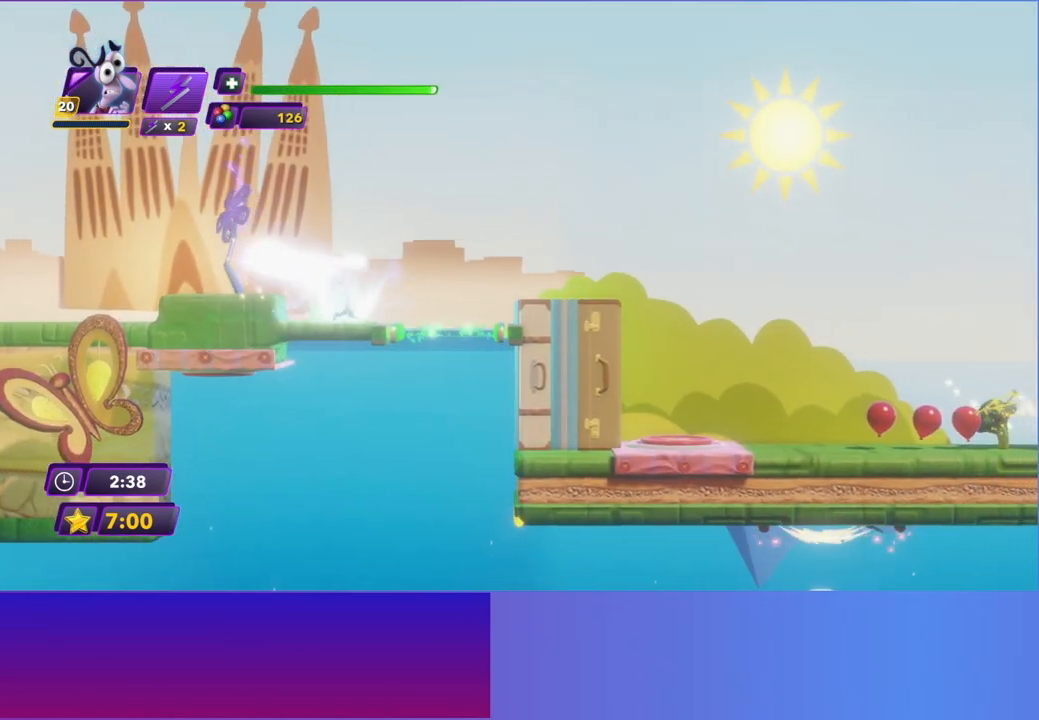
{"buttons": [], "left_stick": "right", "events": [[67, "A", "down"], [167, "A", "up"], [283, "A", "down"], [400, "A", "up"]]}
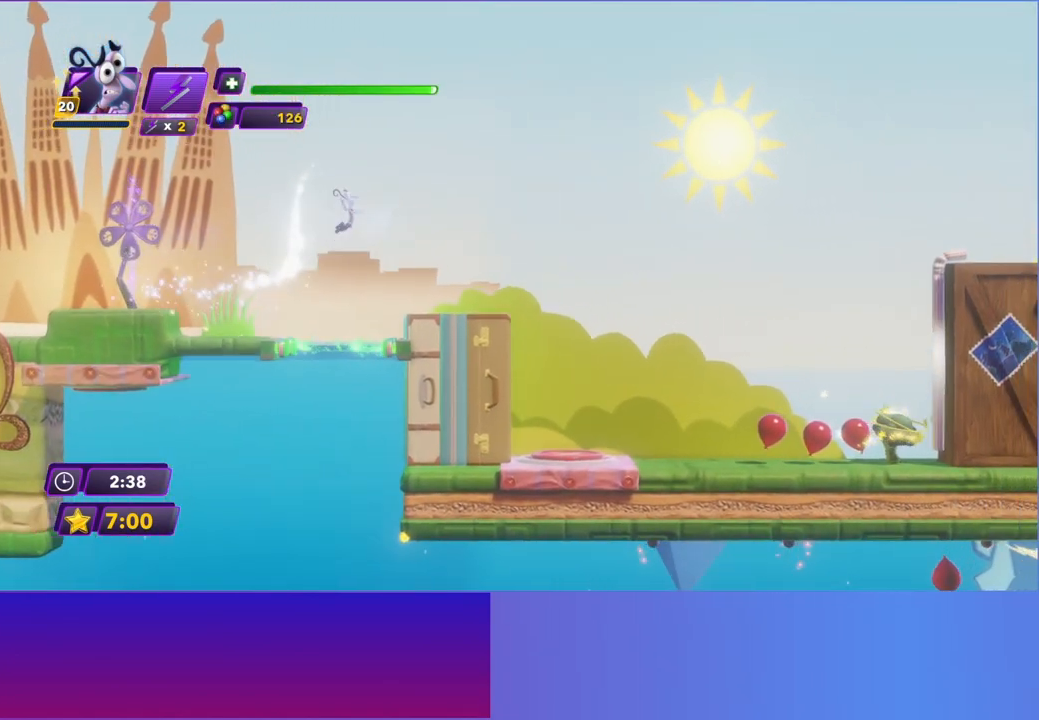
{"buttons": [], "left_stick": "right", "events": []}
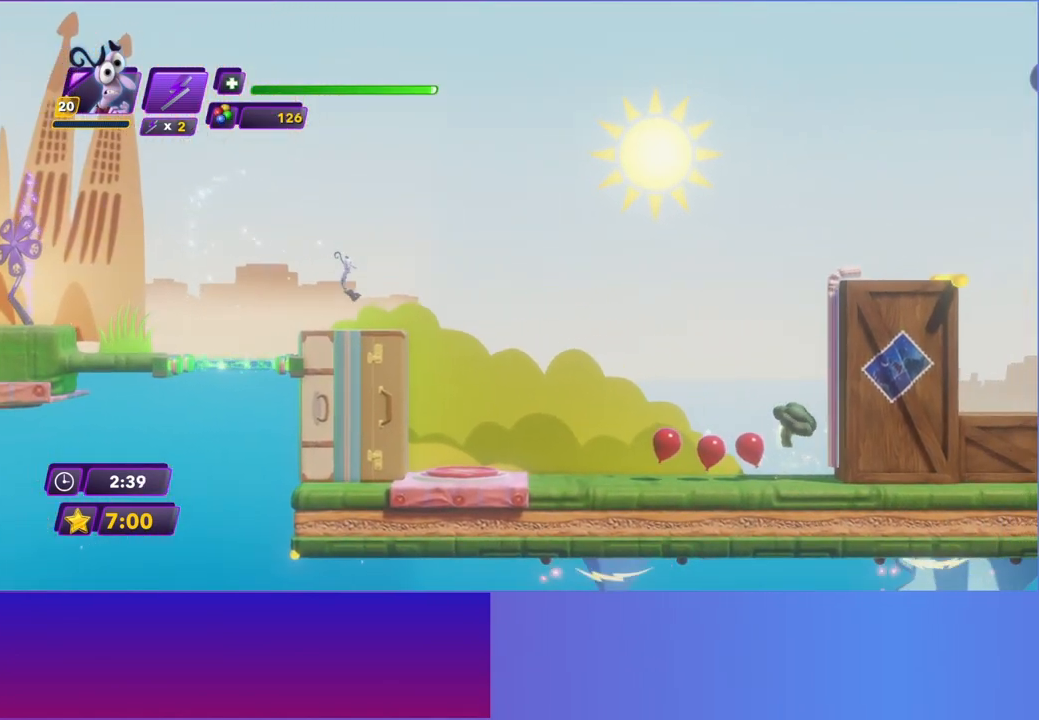
{"buttons": [], "left_stick": "left", "events": [[350, "left_stick", "left"]]}
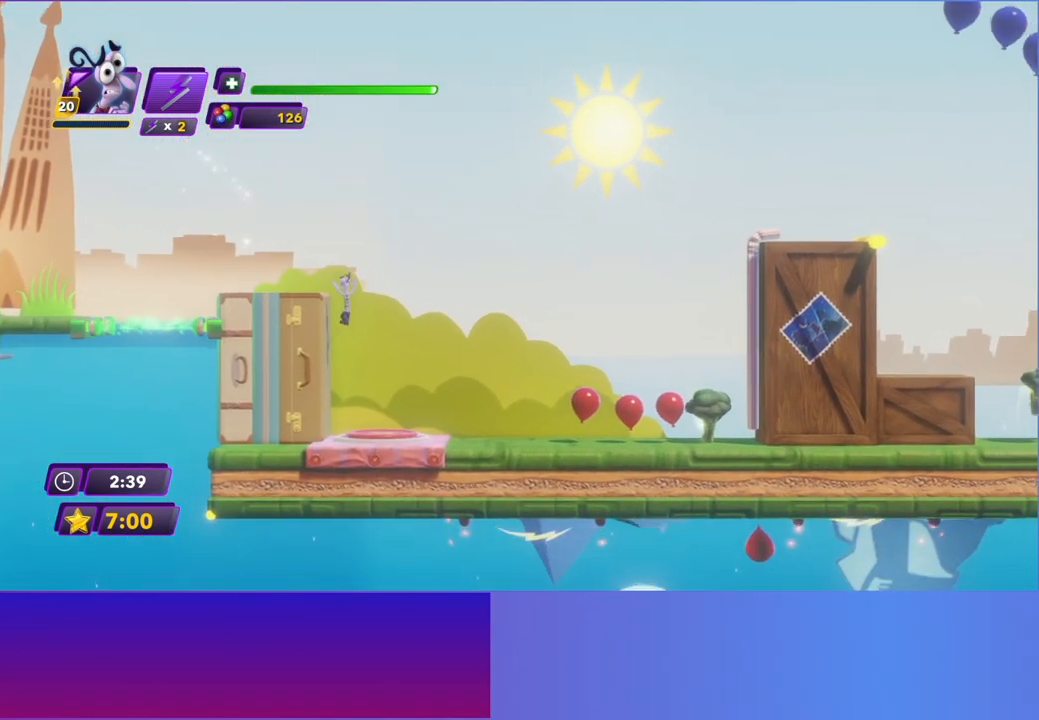
{"buttons": [], "left_stick": "right", "events": [[333, "left_stick", "right"], [367, "B", "down"], [500, "B", "up"]]}
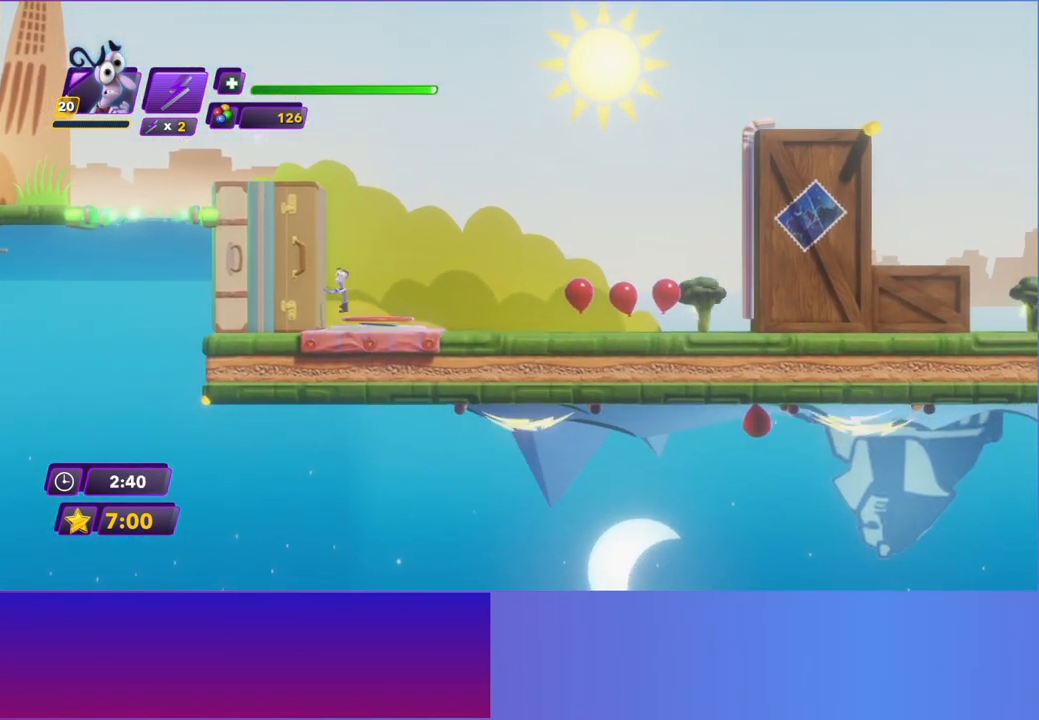
{"buttons": [], "left_stick": "right", "events": []}
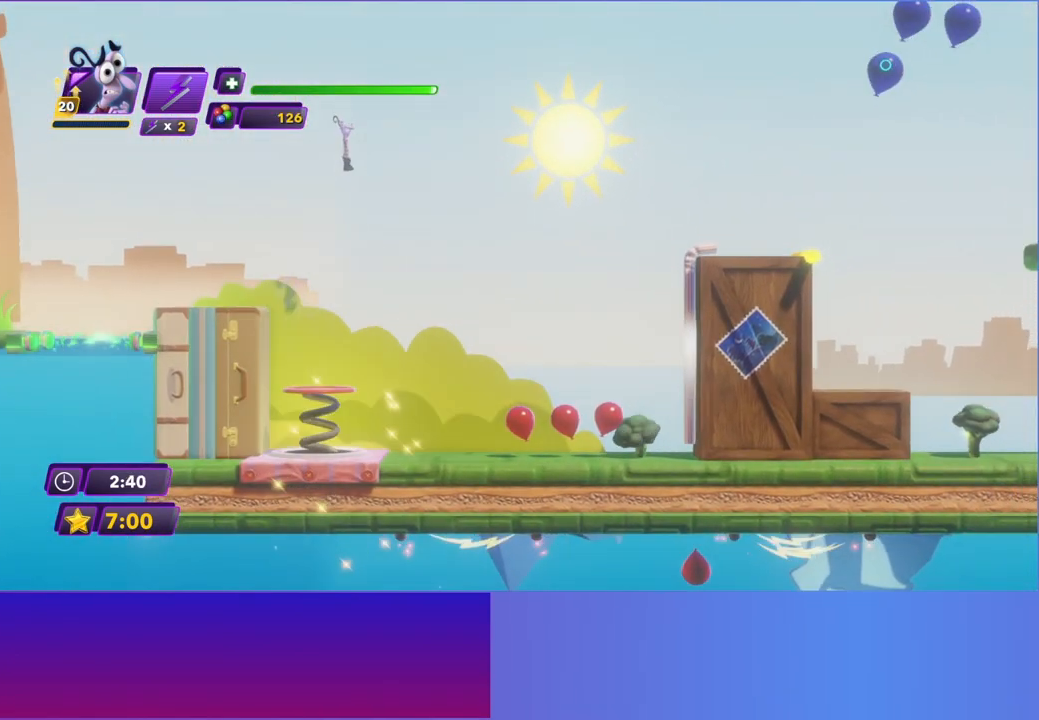
{"buttons": [], "left_stick": "right", "events": []}
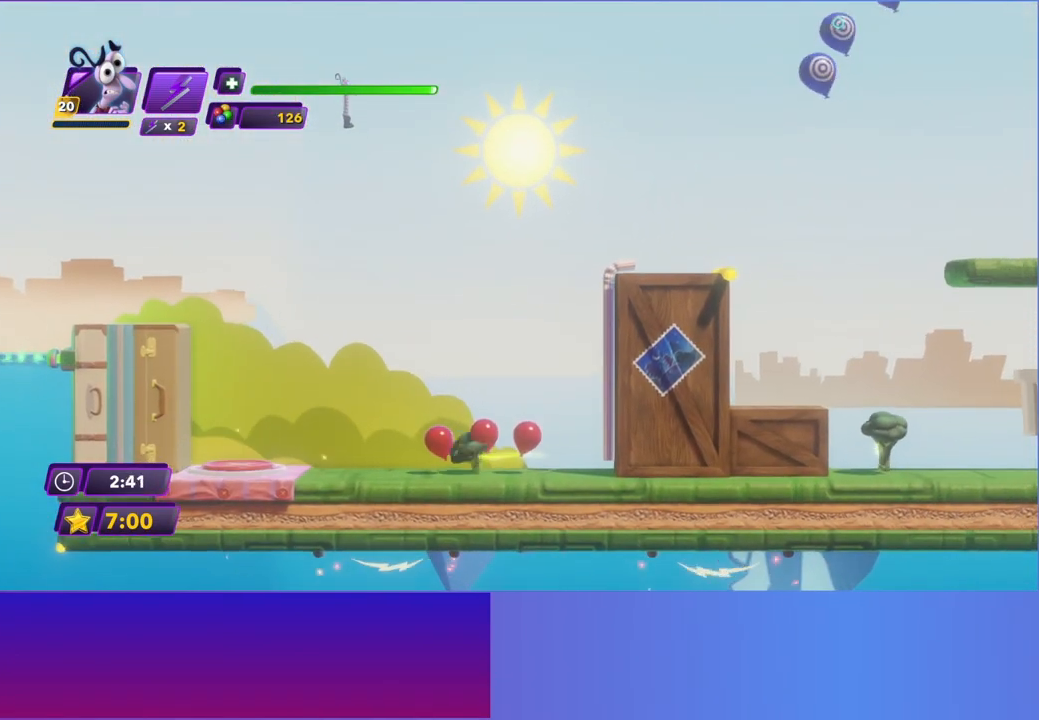
{"buttons": [], "left_stick": "left", "events": [[33, "left_stick", "left"]]}
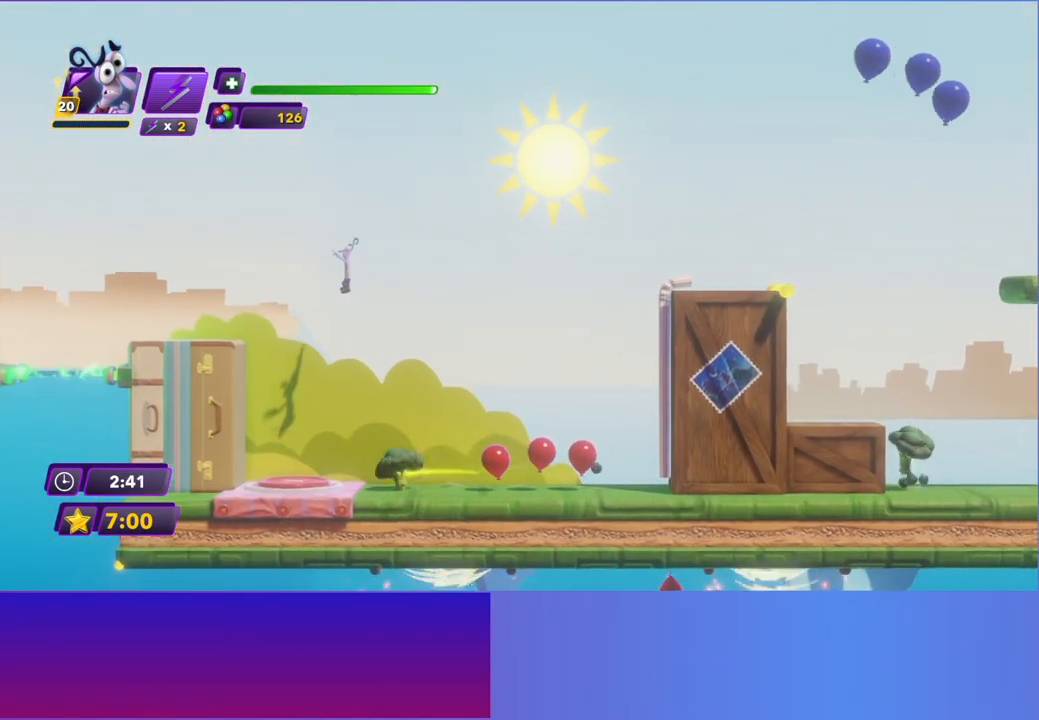
{"buttons": [], "left_stick": "left", "events": [[350, "A", "down"], [500, "A", "up"]]}
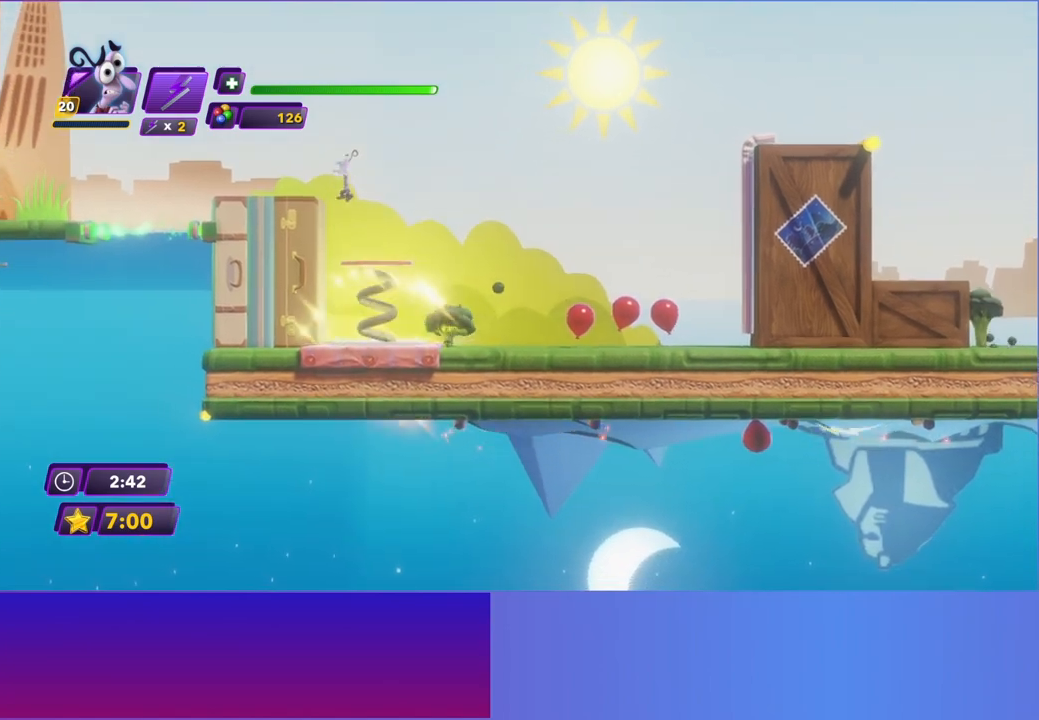
{"buttons": [], "left_stick": "center", "events": [[183, "left_stick", "center"], [250, "left_stick", "right"], [417, "left_stick", "center"]]}